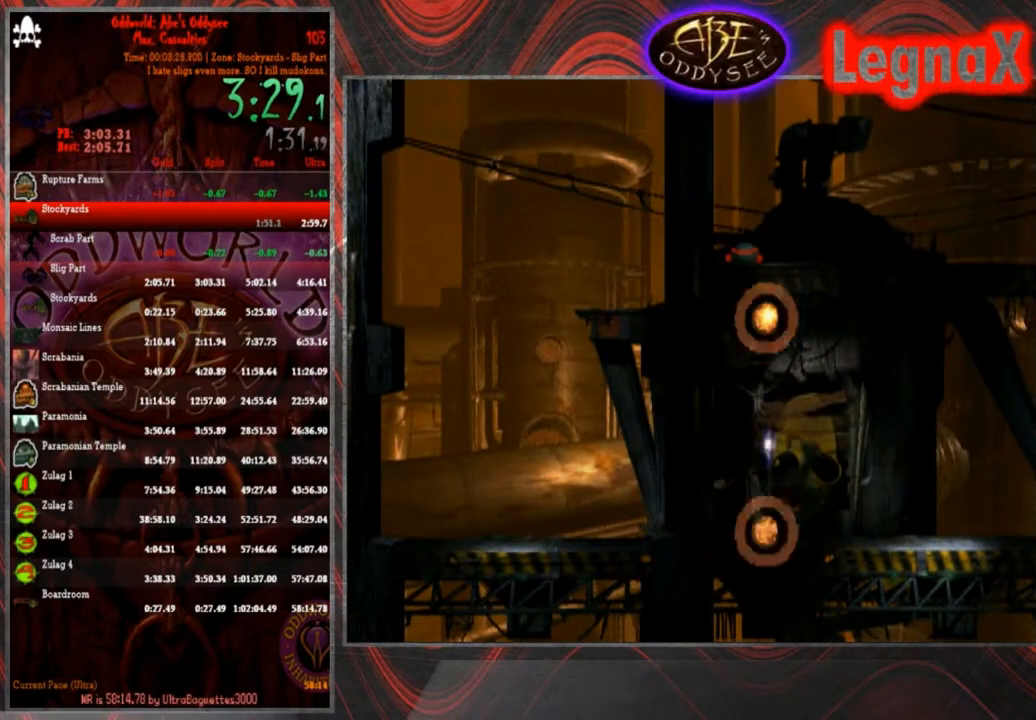
Gameplay with a controller (PlayStation layout); each line is a JSON object with the inputs held at the frame after it. "events" lists button and stick changes between this image and that frame as [ms after this image, input, new state], when the widget could be followed in between. Not read: L3 R3 right_stick.
{"buttons": ["R1"], "left_stick": "left", "events": [[134, "left_stick", "center"], [267, "R1", "down"], [301, "left_stick", "left"]]}
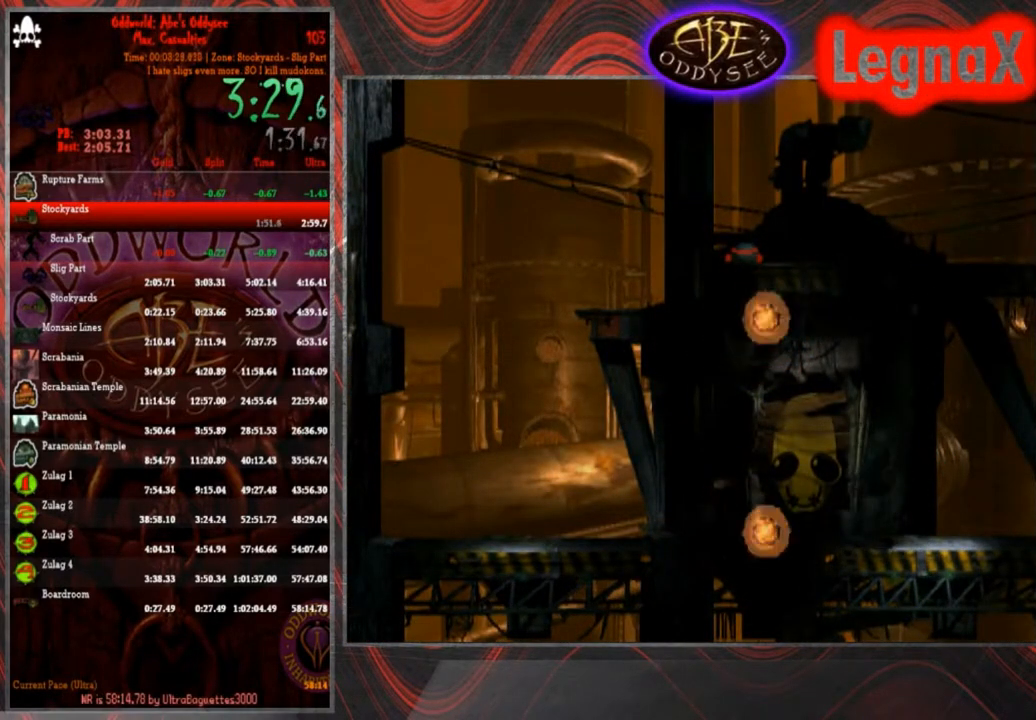
{"buttons": [], "left_stick": "center", "events": [[33, "TRIANGLE", "down"], [334, "R1", "up"], [334, "TRIANGLE", "up"], [367, "left_stick", "center"]]}
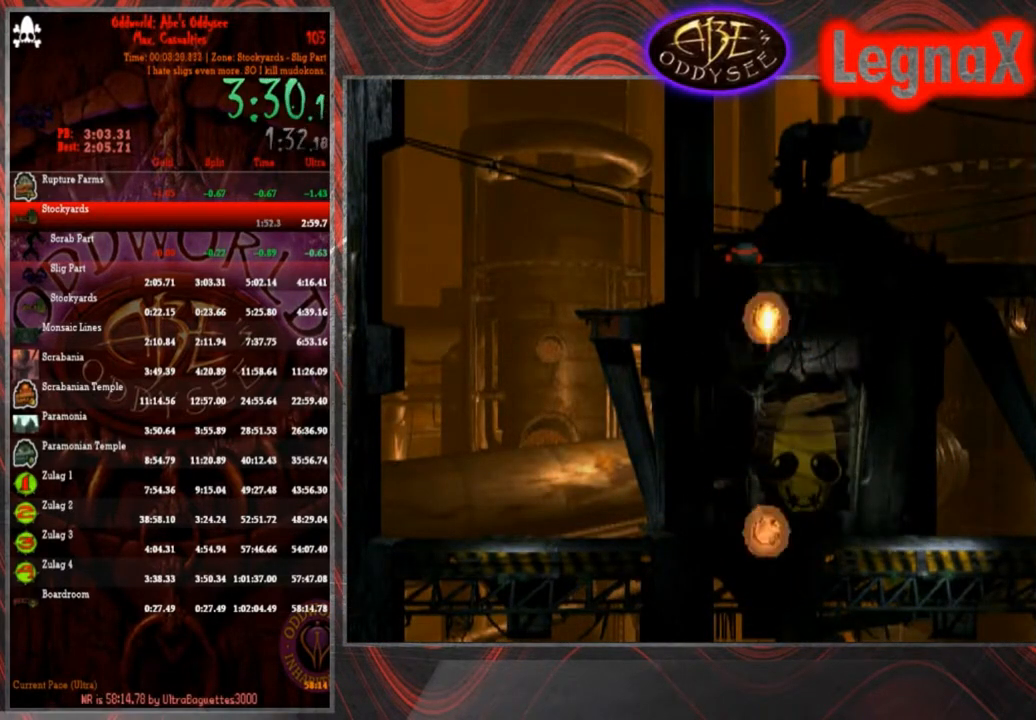
{"buttons": [], "left_stick": "center", "events": []}
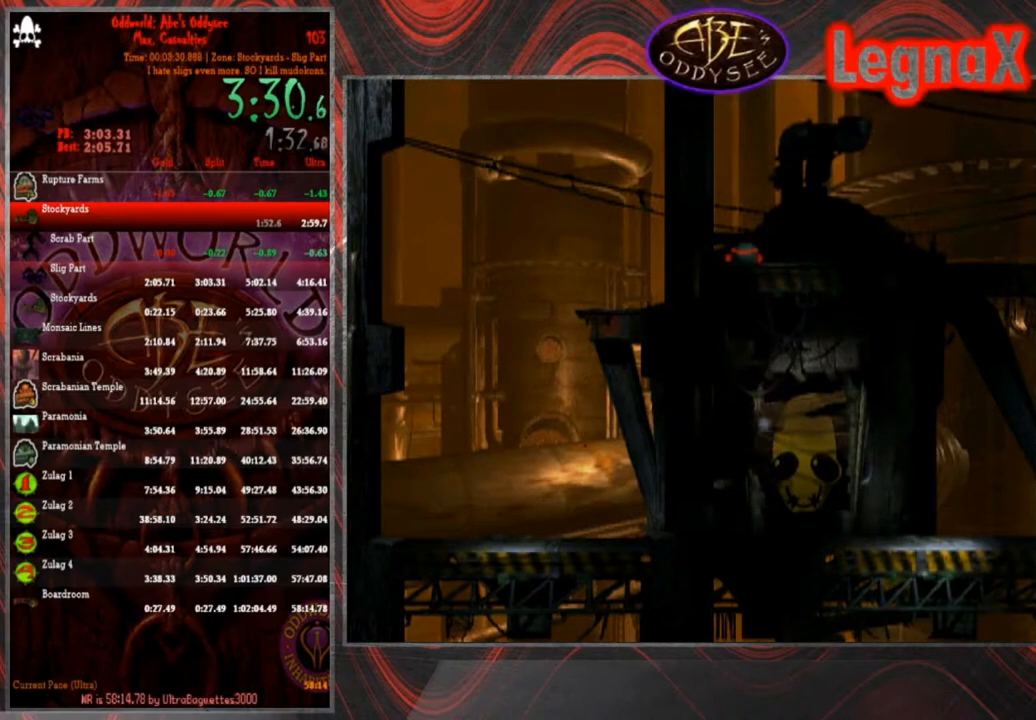
{"buttons": [], "left_stick": "center", "events": []}
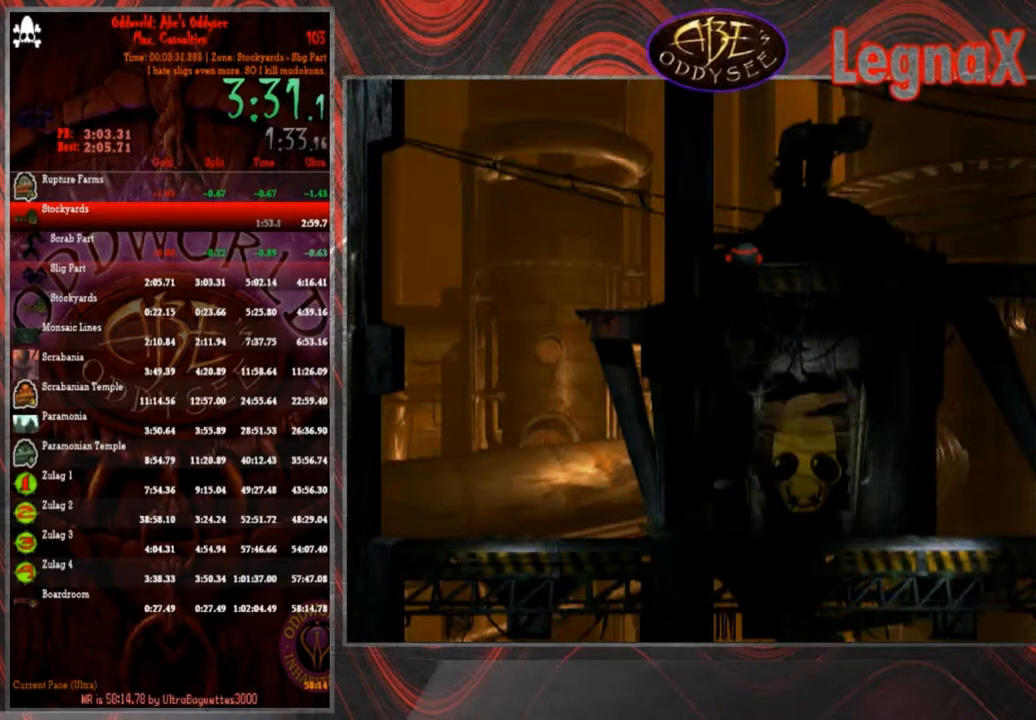
{"buttons": ["R1"], "left_stick": "left", "events": [[234, "R1", "down"], [334, "left_stick", "left"]]}
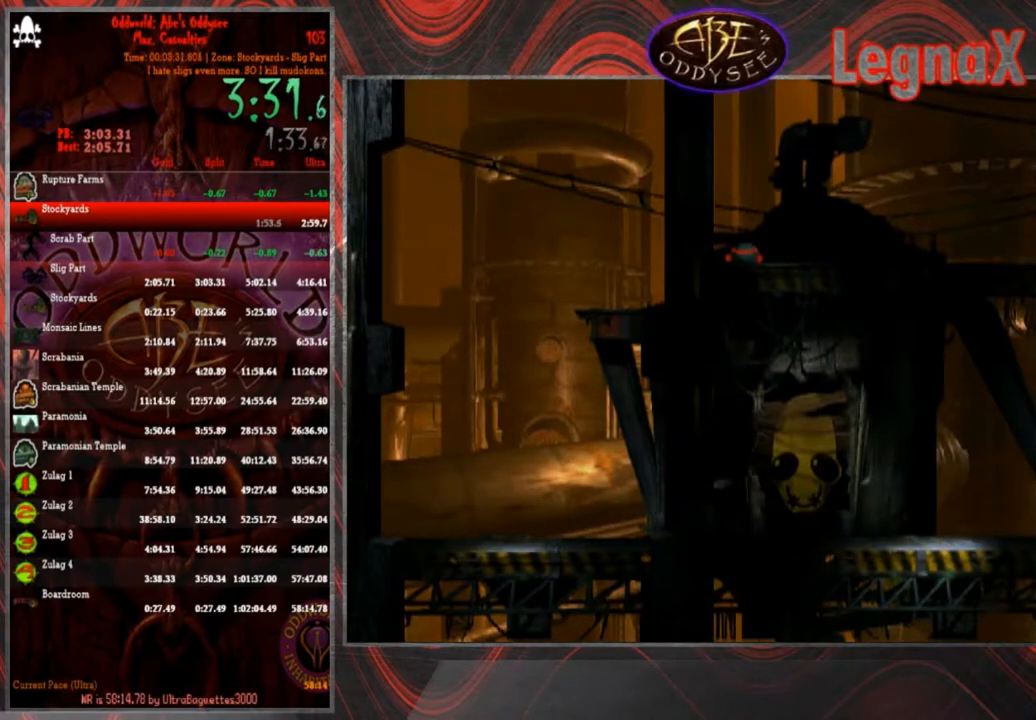
{"buttons": ["R1"], "left_stick": "left", "events": []}
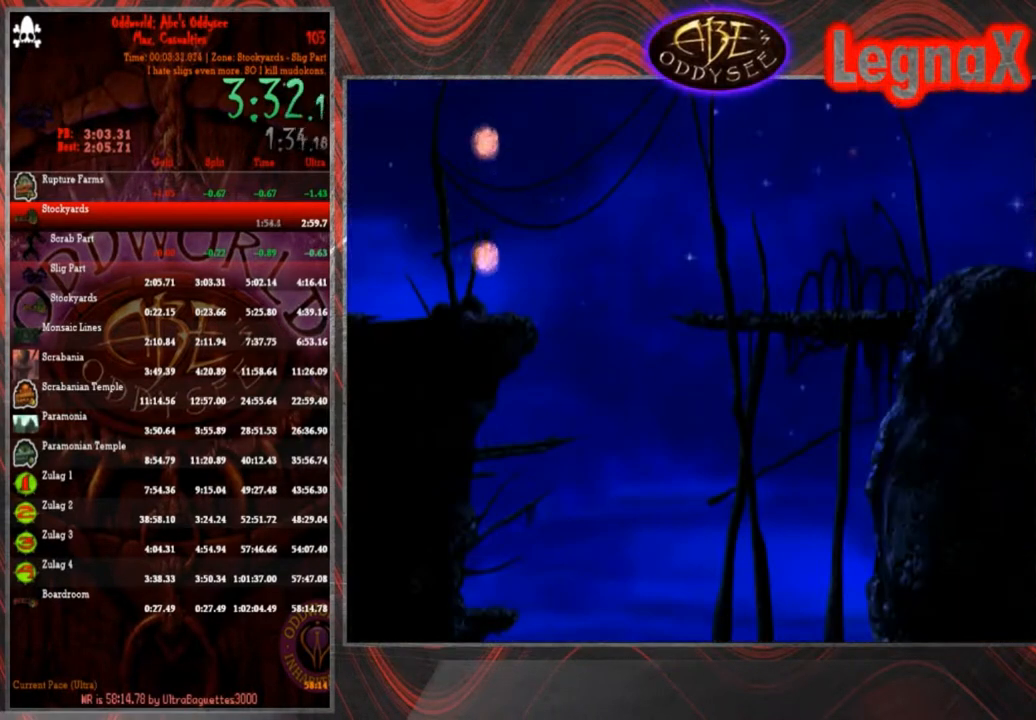
{"buttons": ["R1"], "left_stick": "left", "events": []}
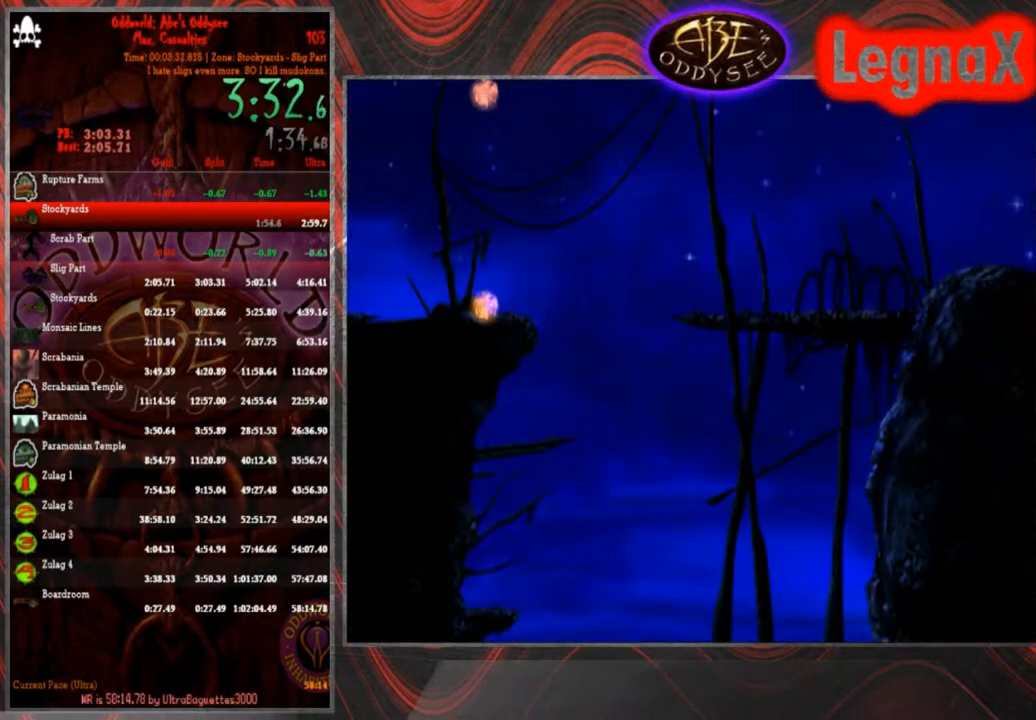
{"buttons": ["R1"], "left_stick": "left", "events": []}
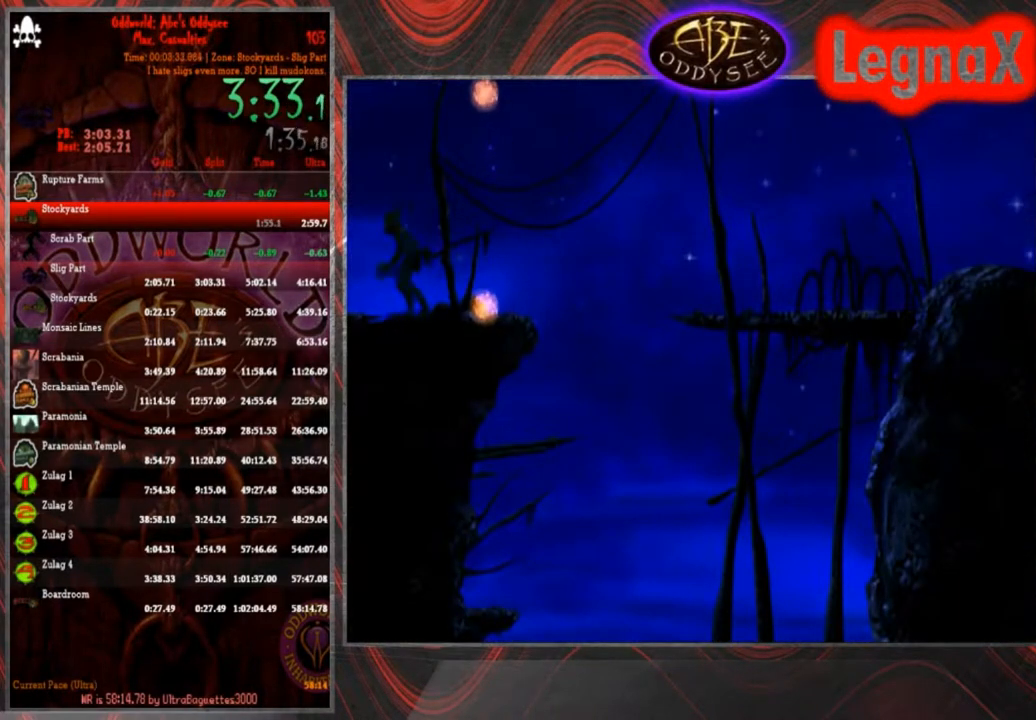
{"buttons": ["R1"], "left_stick": "left", "events": []}
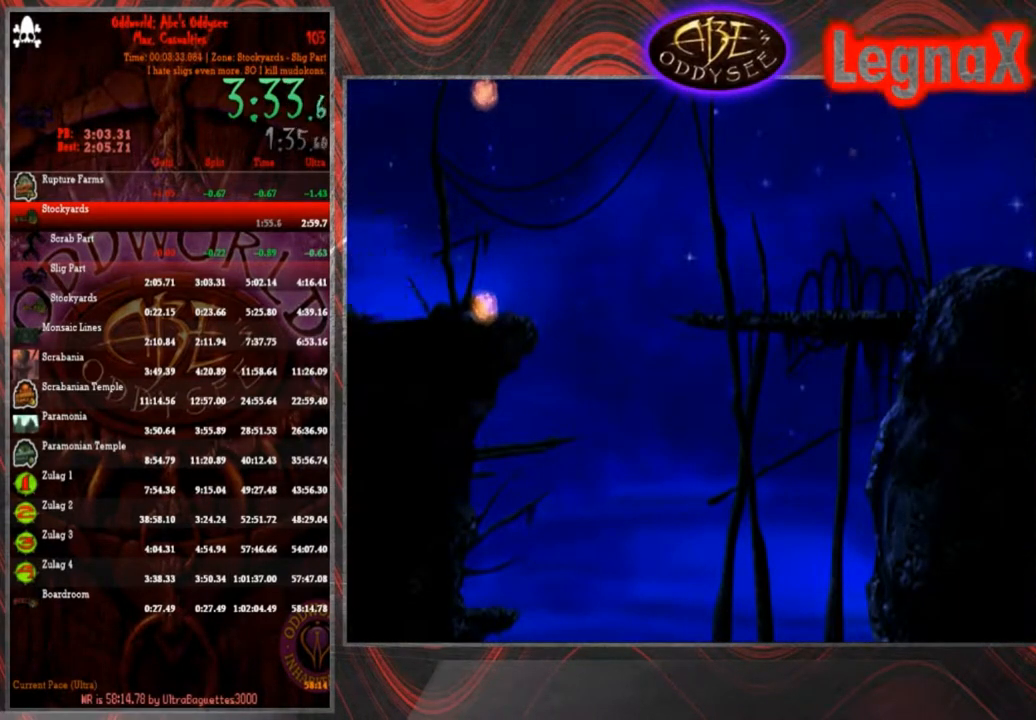
{"buttons": ["R1"], "left_stick": "left", "events": []}
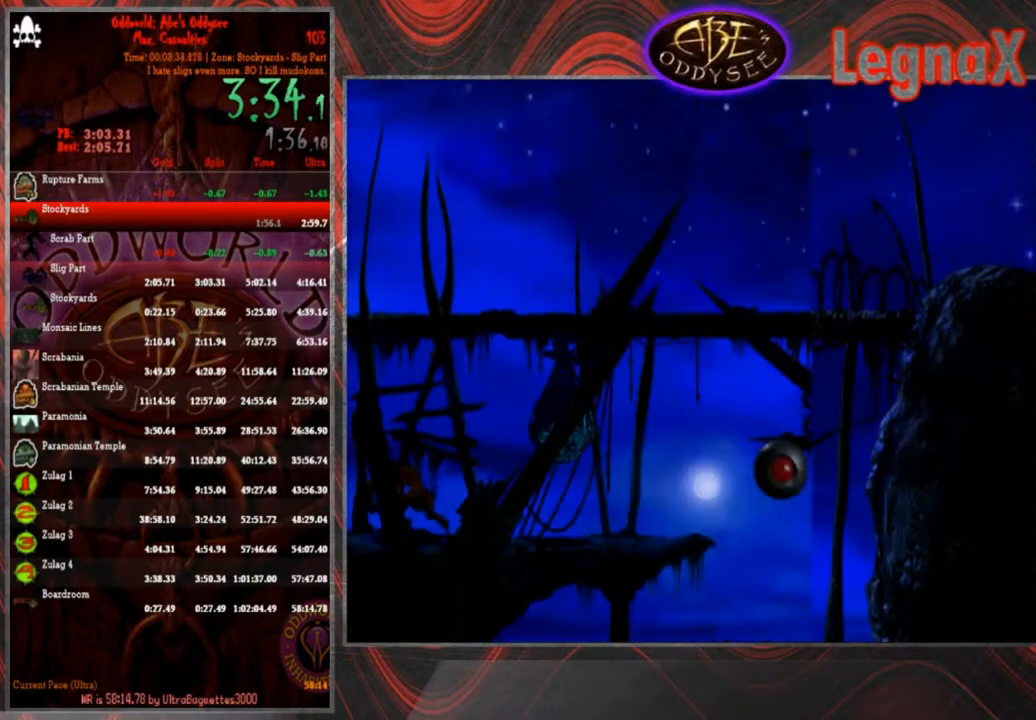
{"buttons": ["R1"], "left_stick": "left", "events": []}
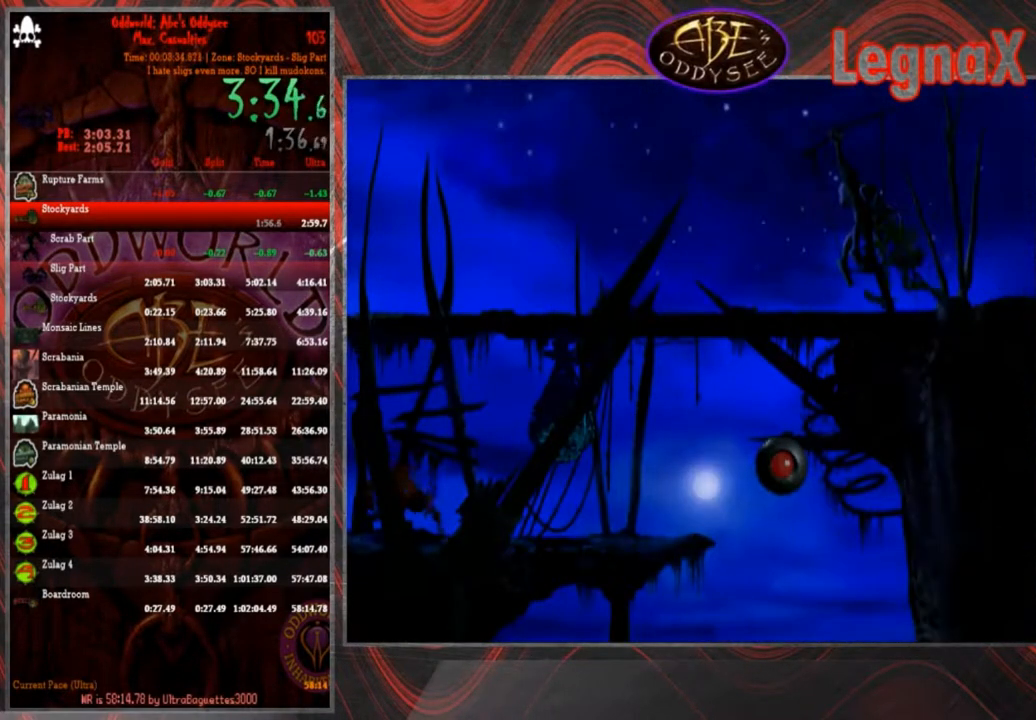
{"buttons": ["R1"], "left_stick": "left", "events": []}
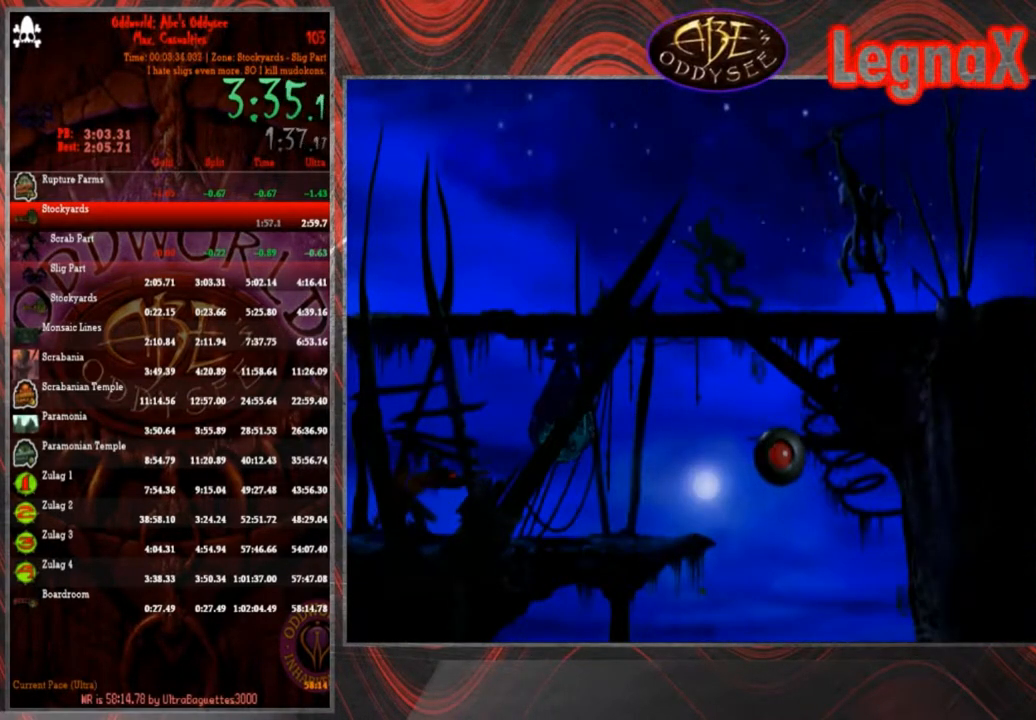
{"buttons": ["R1"], "left_stick": "left", "events": []}
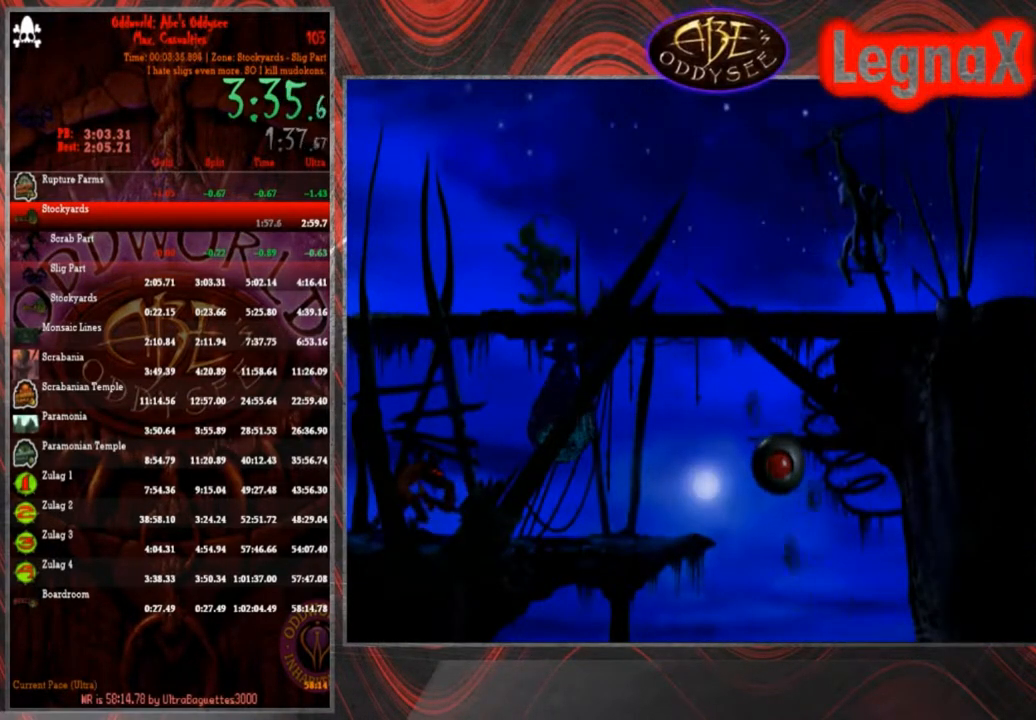
{"buttons": ["R1"], "left_stick": "left", "events": []}
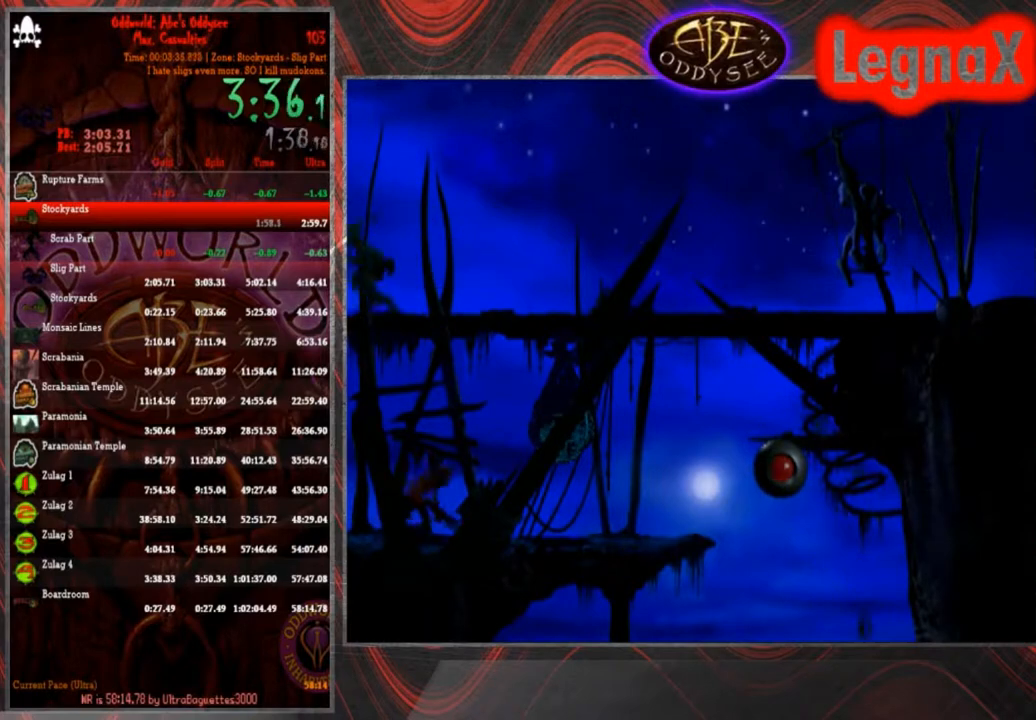
{"buttons": ["R1"], "left_stick": "left", "events": []}
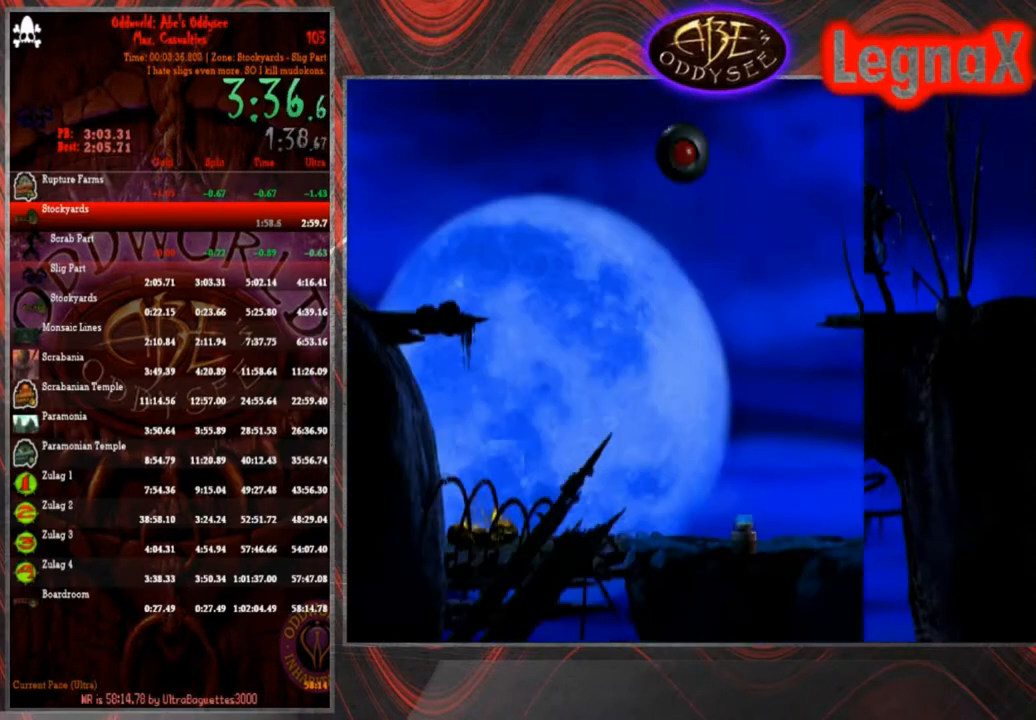
{"buttons": ["R1"], "left_stick": "left", "events": []}
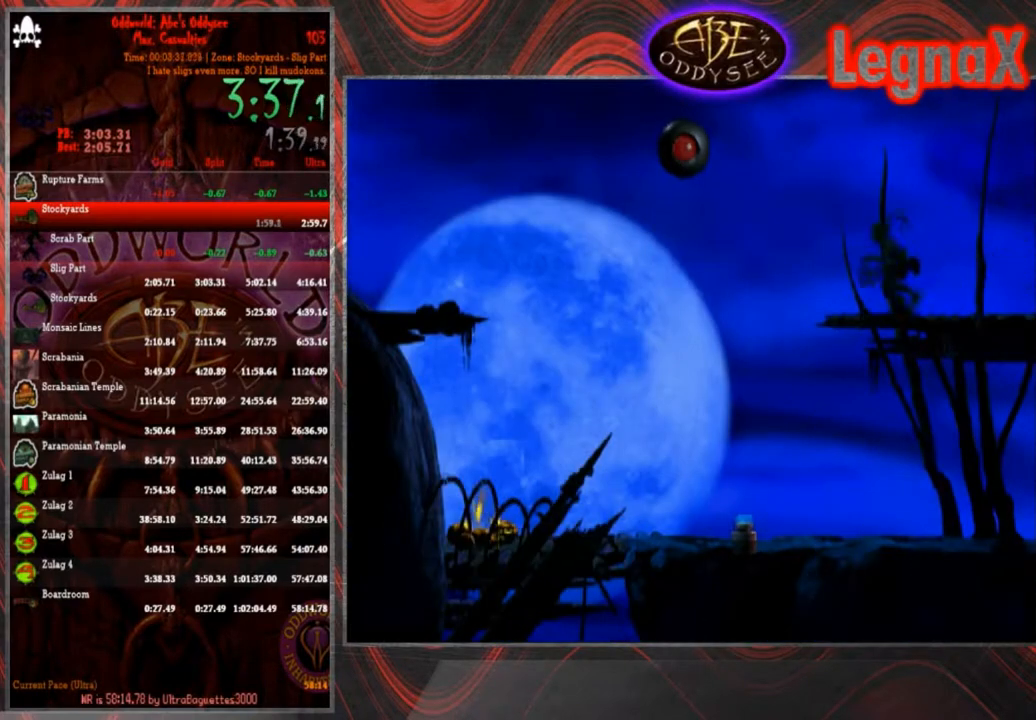
{"buttons": ["R1"], "left_stick": "left", "events": []}
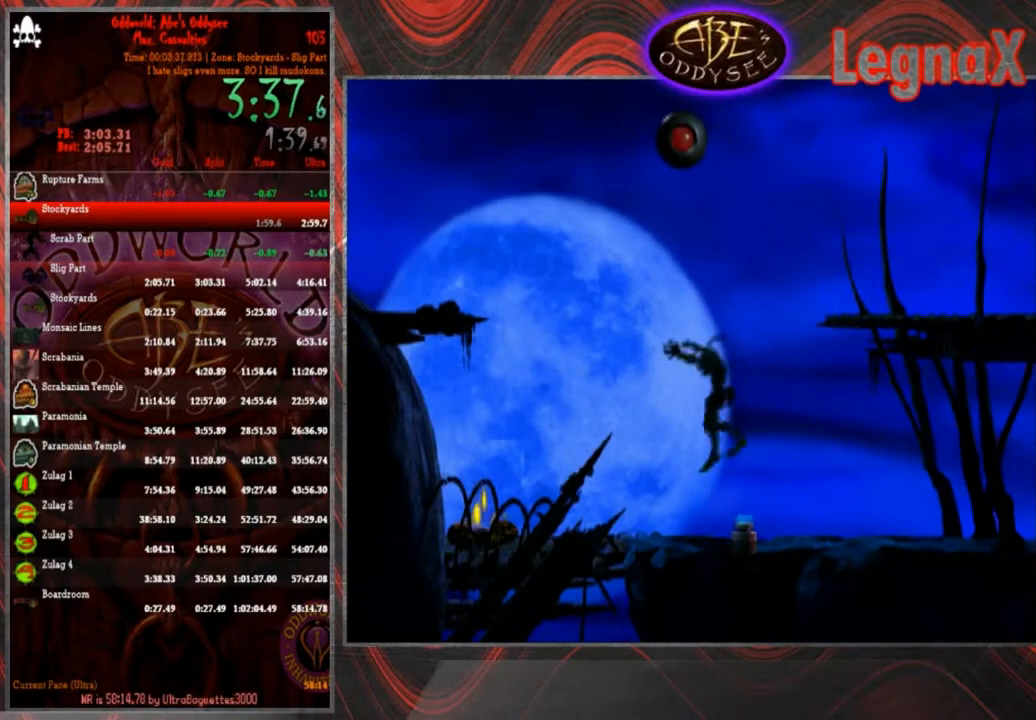
{"buttons": ["TRIANGLE", "R1"], "left_stick": "up", "events": [[400, "TRIANGLE", "down"], [500, "left_stick", "up"]]}
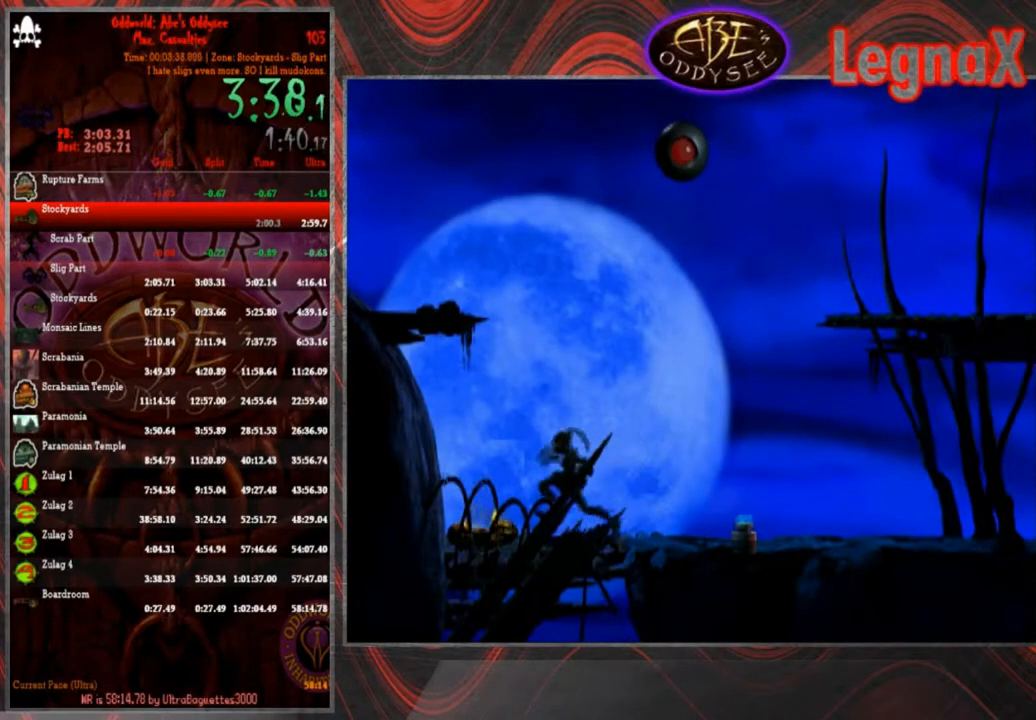
{"buttons": [], "left_stick": "center", "events": [[401, "R1", "up"], [401, "left_stick", "center"], [434, "TRIANGLE", "up"]]}
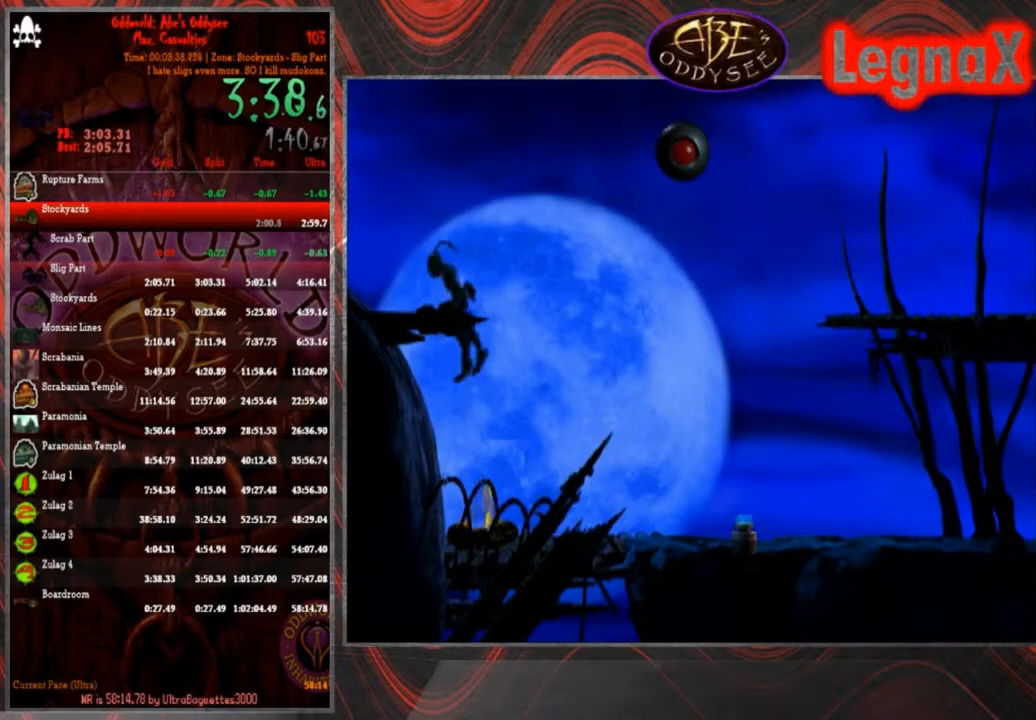
{"buttons": ["CROSS", "R1"], "left_stick": "left", "events": [[67, "R1", "down"], [100, "left_stick", "left"], [500, "CROSS", "down"]]}
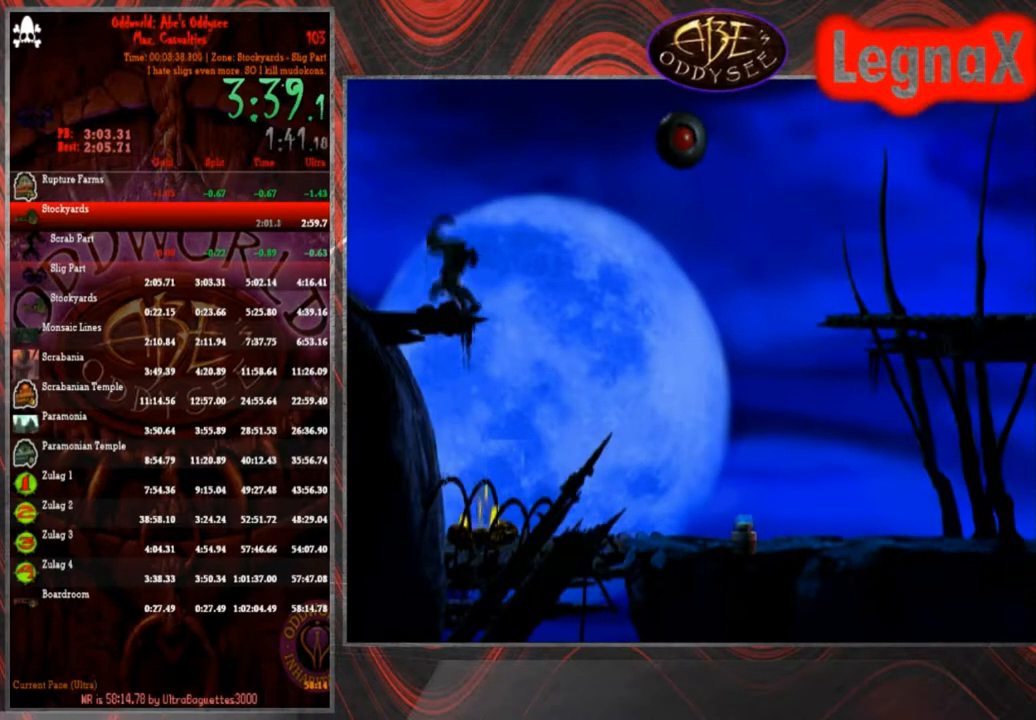
{"buttons": ["R1"], "left_stick": "left", "events": [[367, "CROSS", "up"]]}
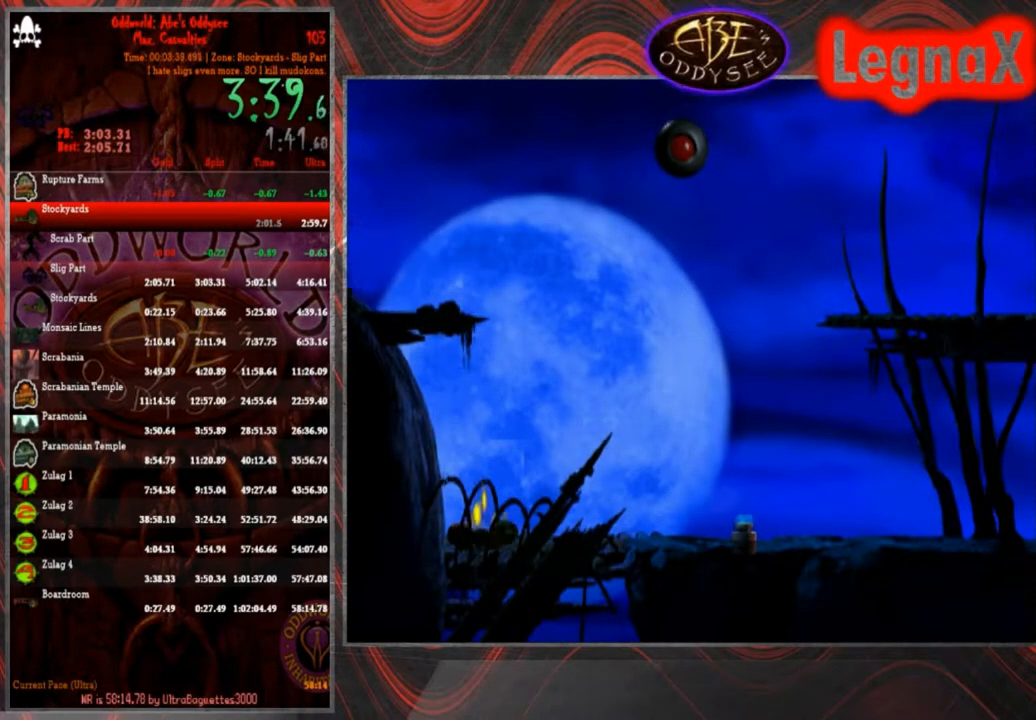
{"buttons": ["R1"], "left_stick": "left", "events": []}
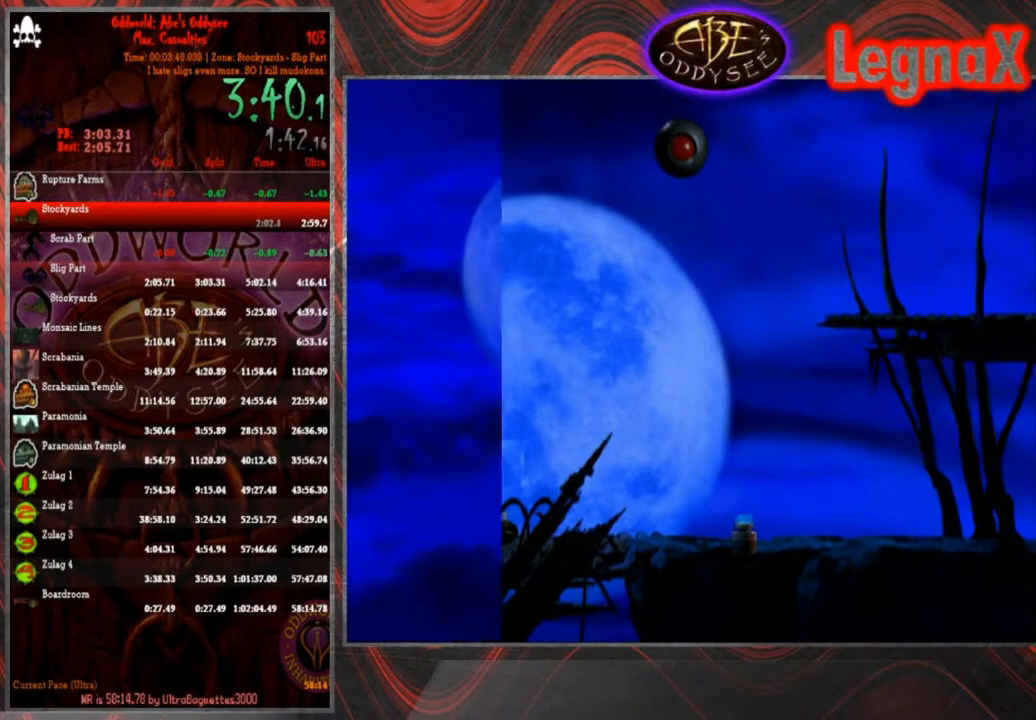
{"buttons": ["R1"], "left_stick": "left", "events": []}
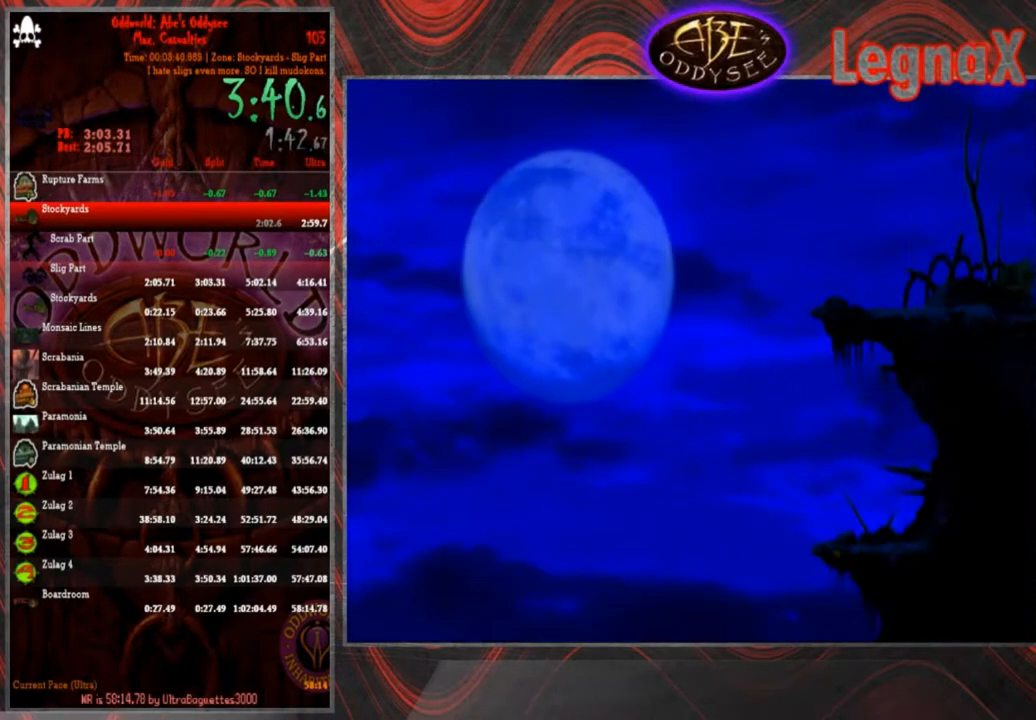
{"buttons": [], "left_stick": "left", "events": [[267, "R1", "up"]]}
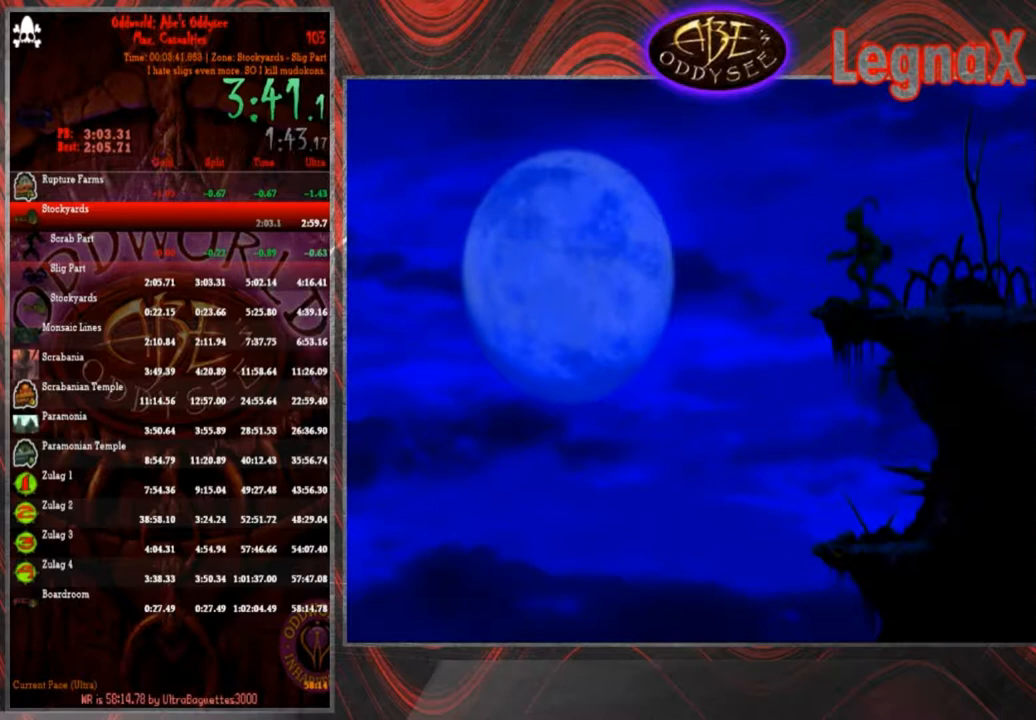
{"buttons": [], "left_stick": "down", "events": [[67, "left_stick", "down"]]}
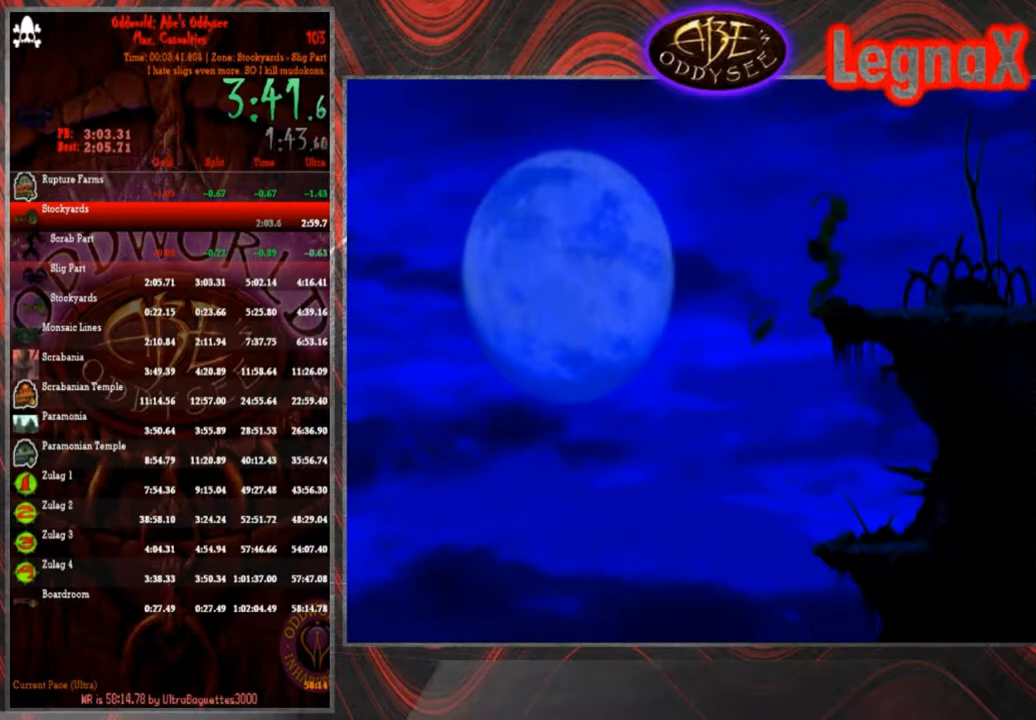
{"buttons": [], "left_stick": "down", "events": []}
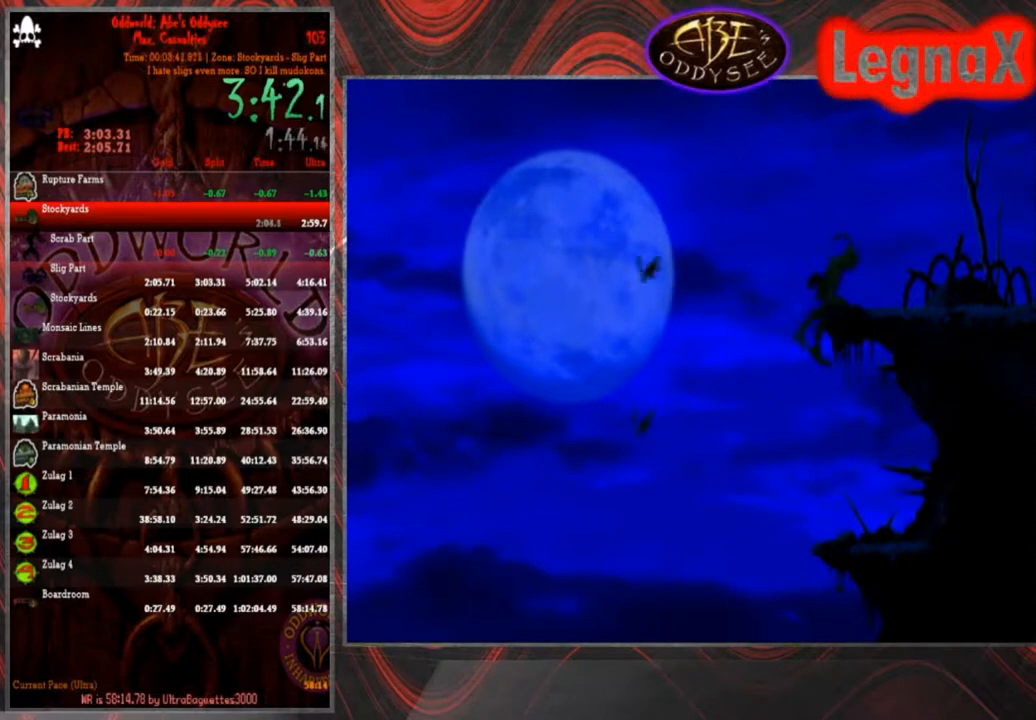
{"buttons": ["R1"], "left_stick": "left", "events": [[467, "R1", "down"], [501, "left_stick", "left"]]}
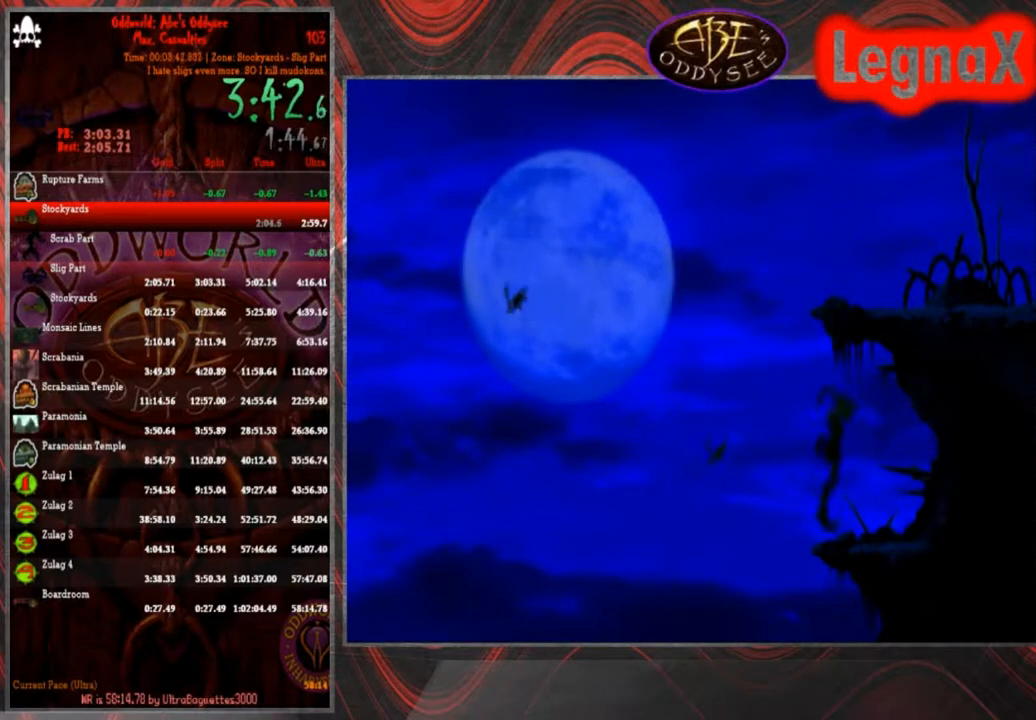
{"buttons": ["R1", "R2"], "left_stick": "left", "events": [[133, "R2", "down"]]}